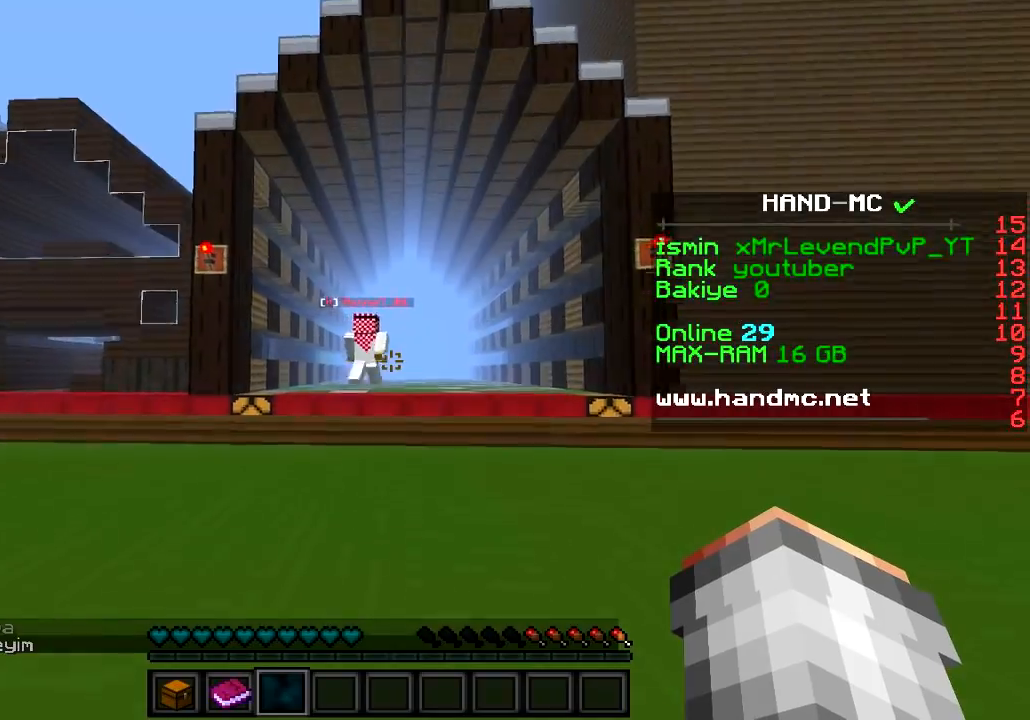
Gameplay with keyboard; each line is a JSON object with the keys held at the frame after it. "events" lists presses ("down") and releases ("up") of "a", "d", "s" and "w" between this image and that frame as [ms after this image, input, new state], when the widget could be followed in between. No other keys are recorded. Mouse input is not recorded.
{"keys": ["w"], "events": []}
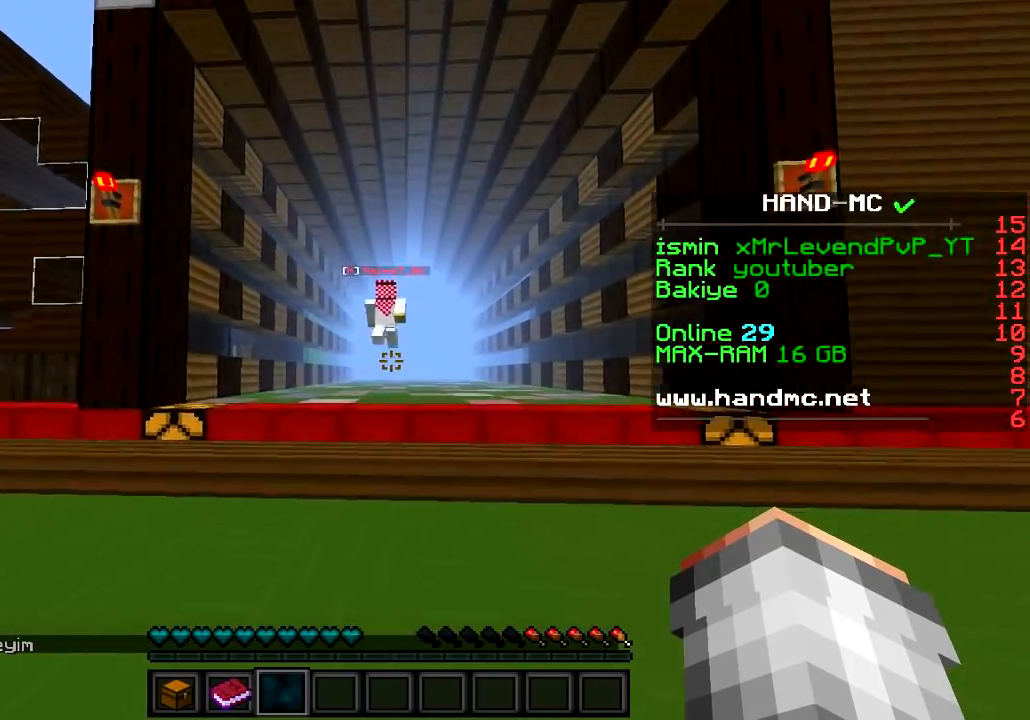
{"keys": ["w"], "events": []}
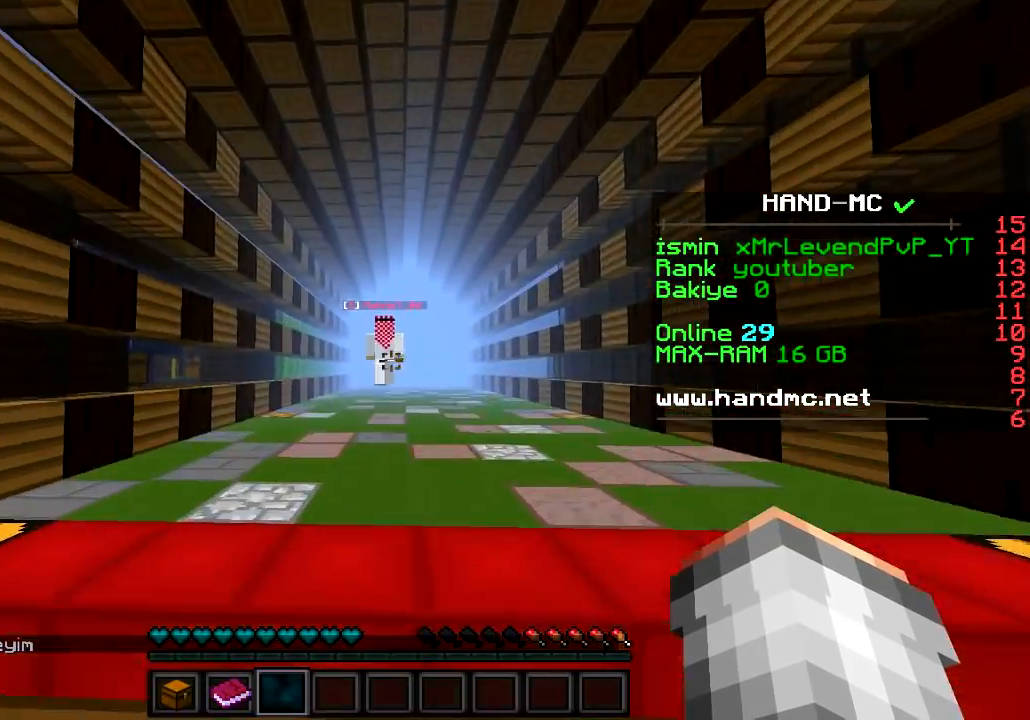
{"keys": ["w"], "events": []}
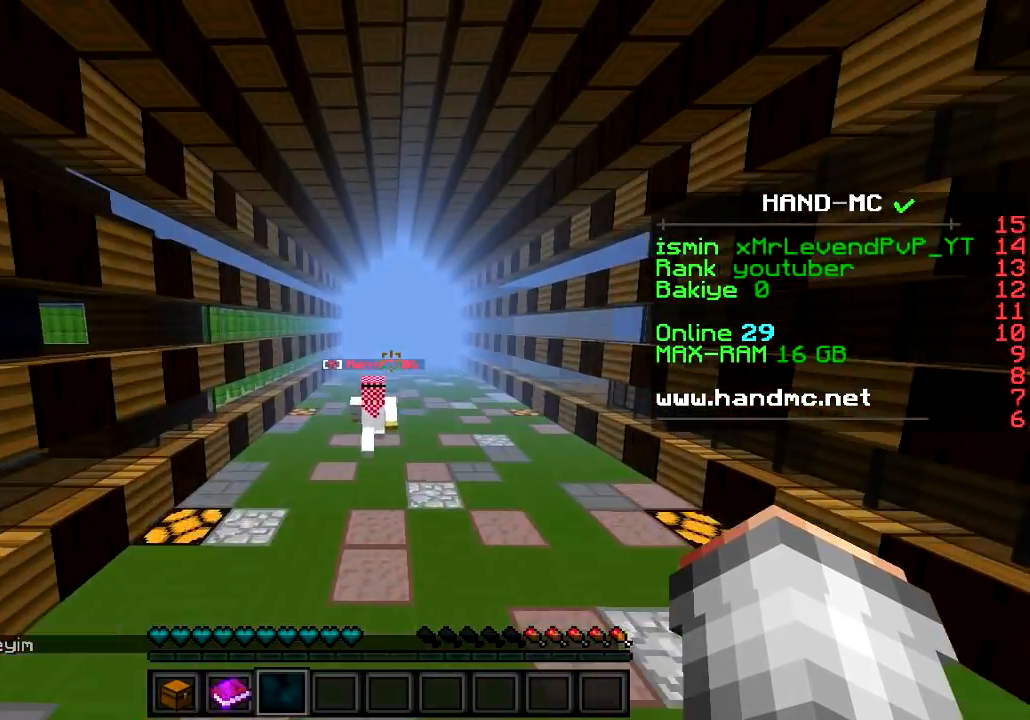
{"keys": ["w"], "events": []}
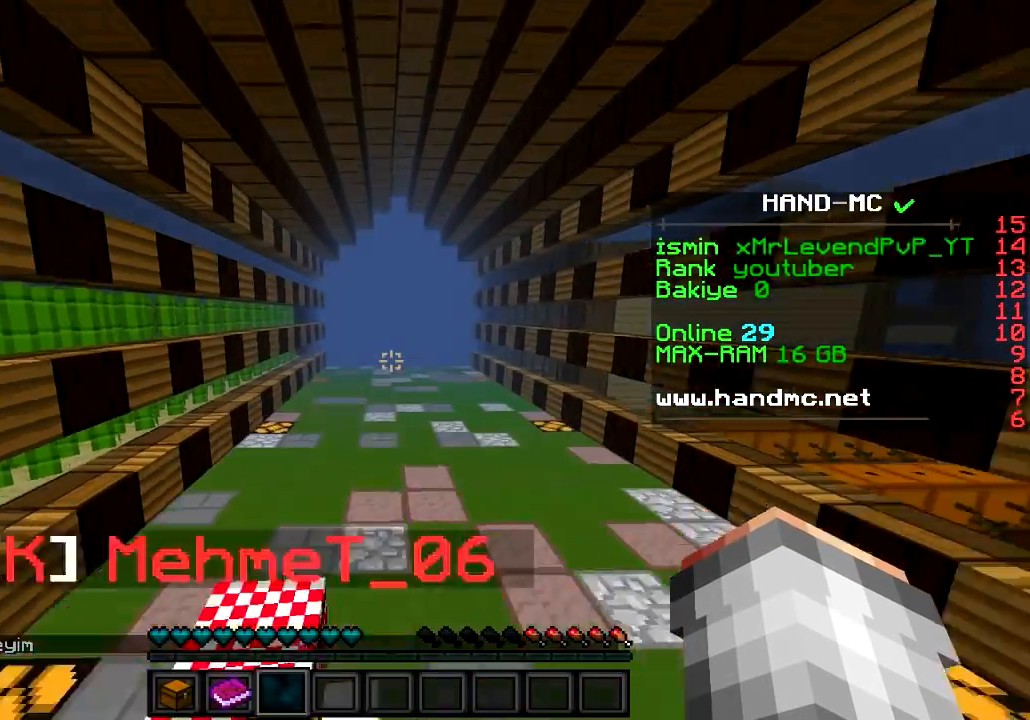
{"keys": [], "events": [[167, "w", "up"]]}
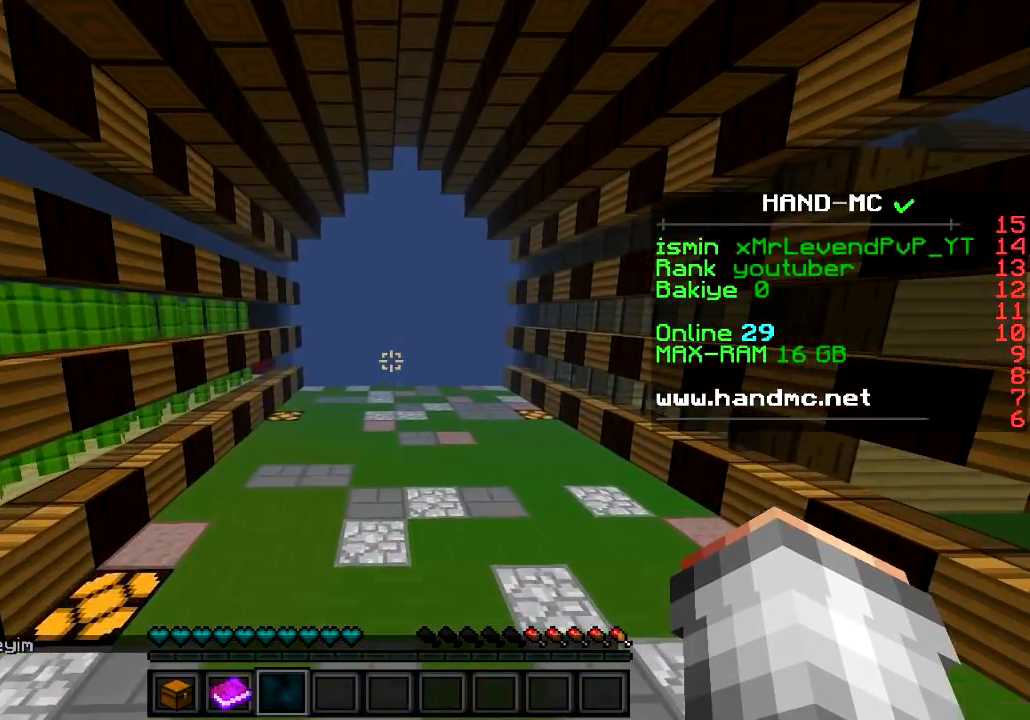
{"keys": ["w"], "events": [[301, "w", "down"]]}
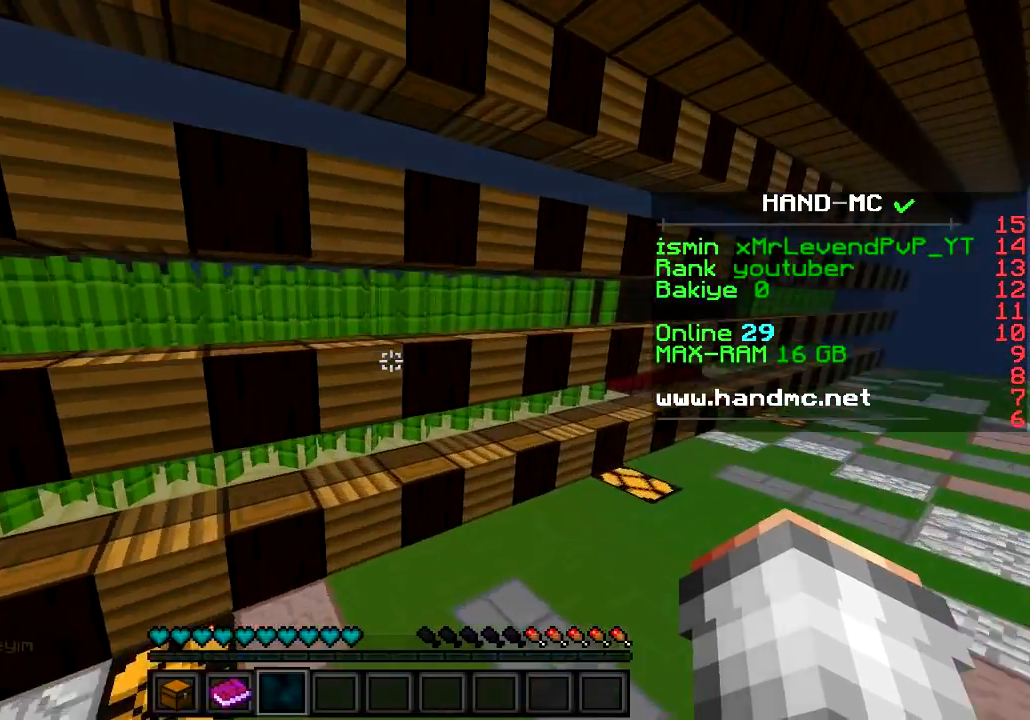
{"keys": [], "events": [[150, "w", "up"], [167, "a", "down"], [350, "a", "up"]]}
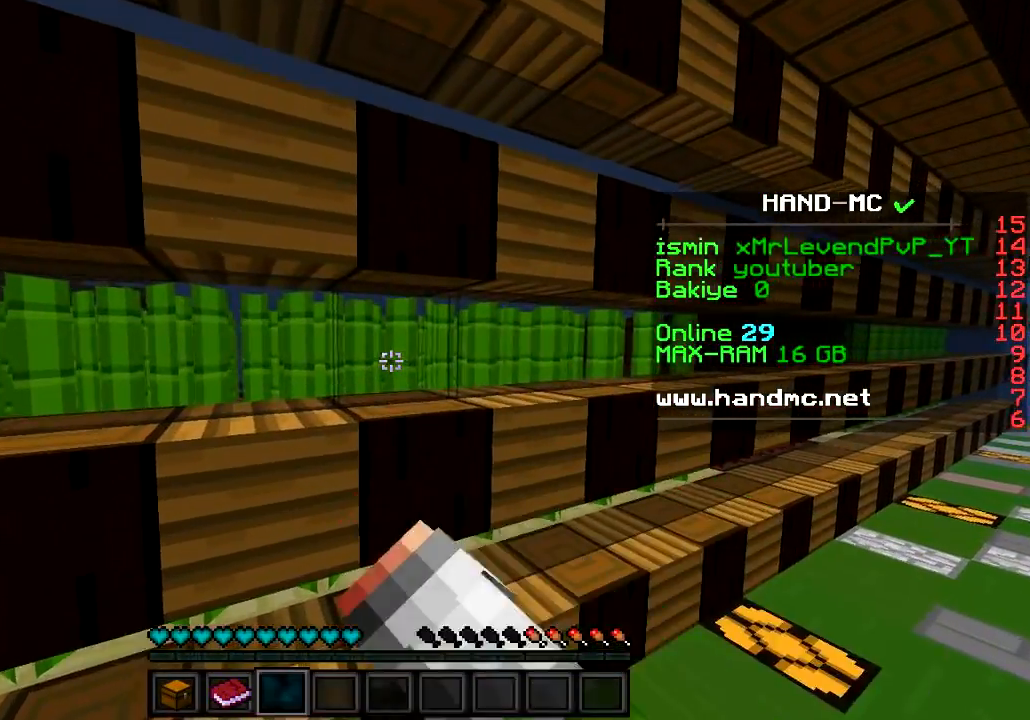
{"keys": [], "events": [[251, "d", "down"], [434, "d", "up"]]}
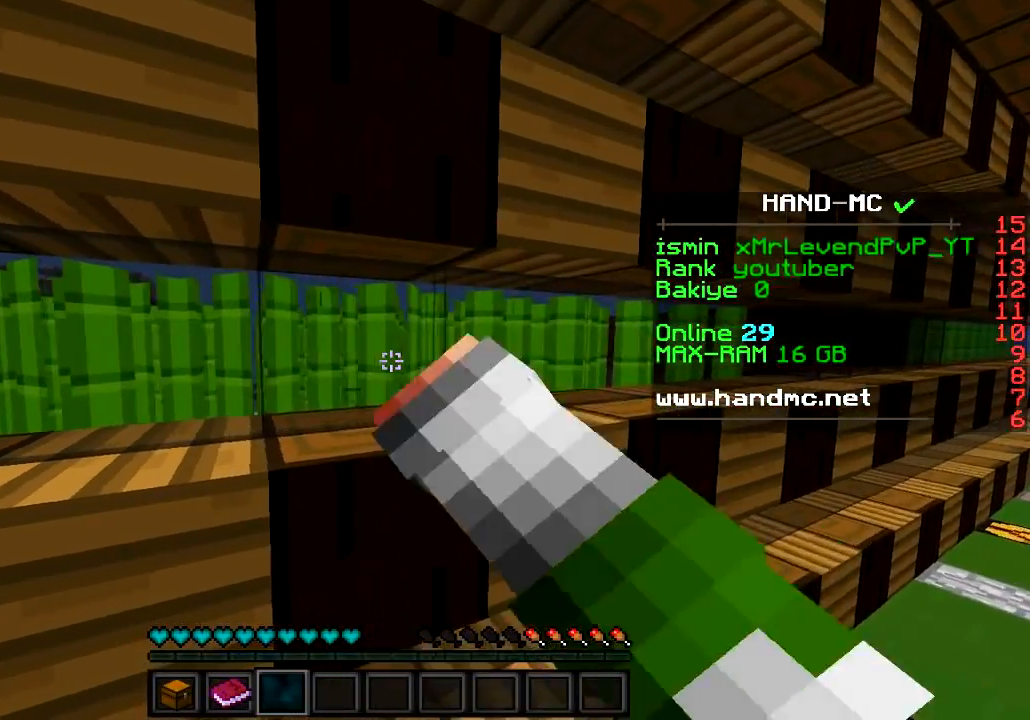
{"keys": [], "events": [[83, "a", "down"], [250, "a", "up"]]}
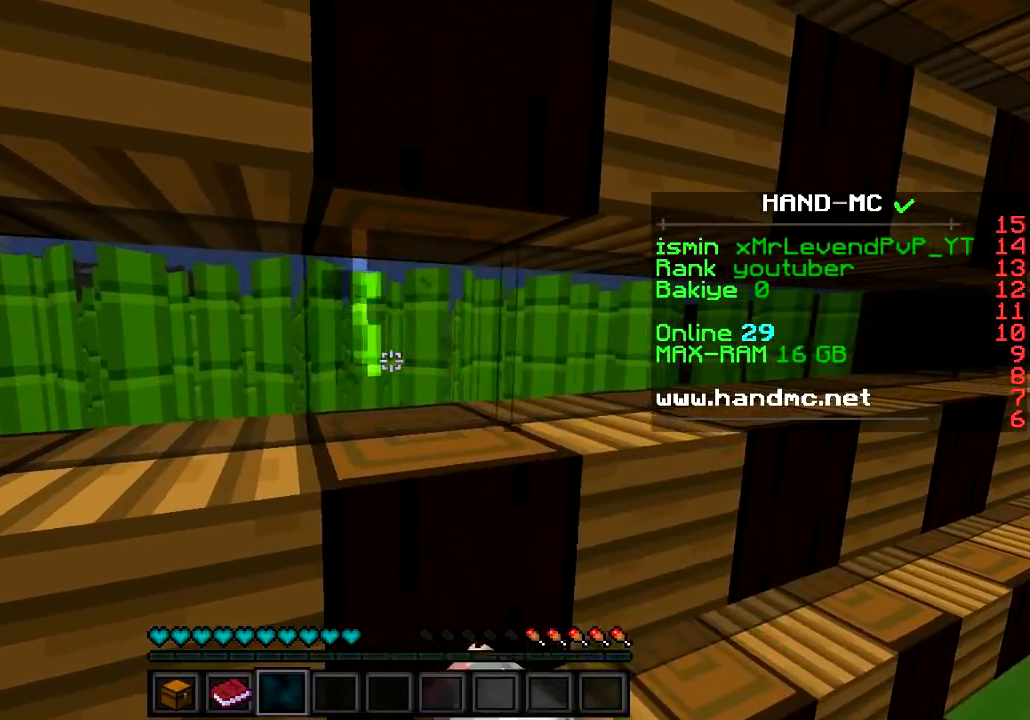
{"keys": [], "events": []}
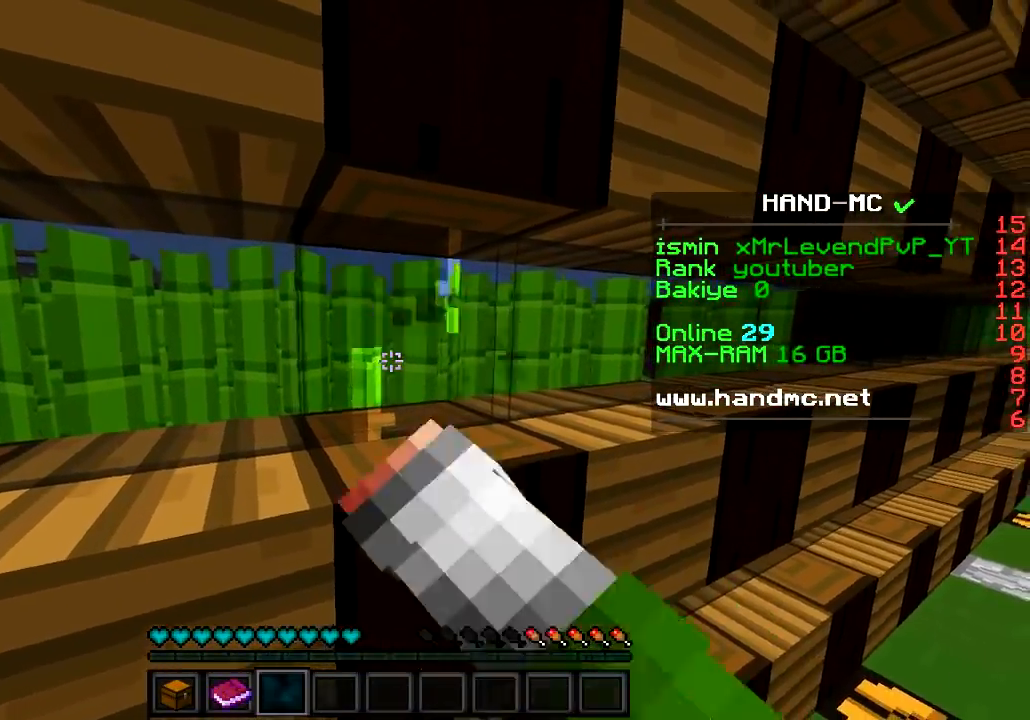
{"keys": [], "events": []}
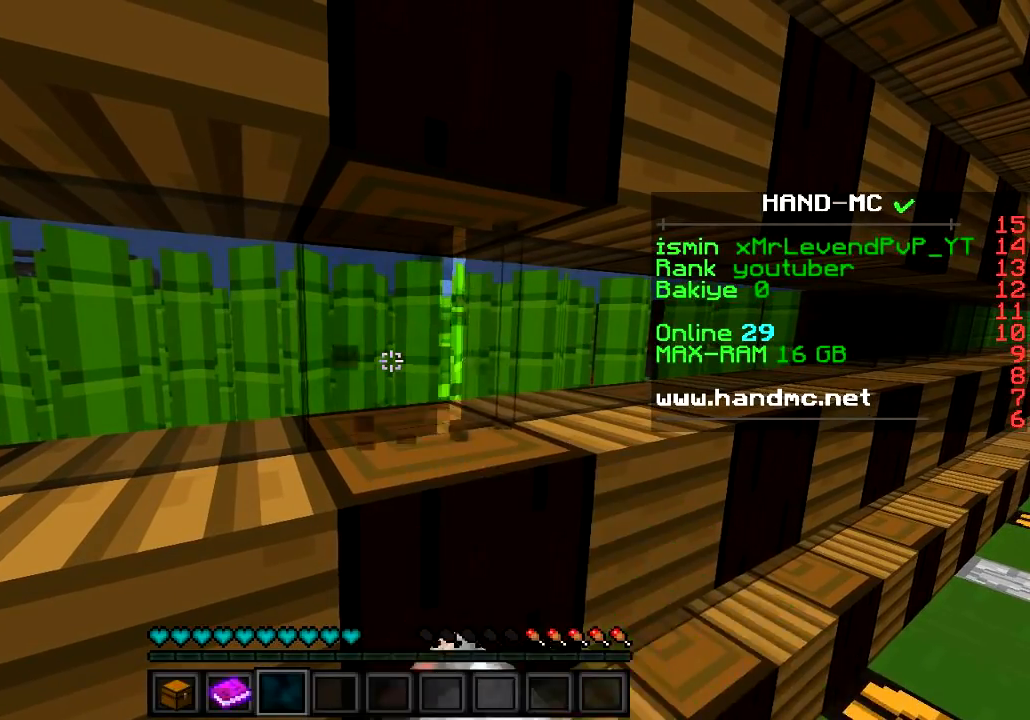
{"keys": [], "events": []}
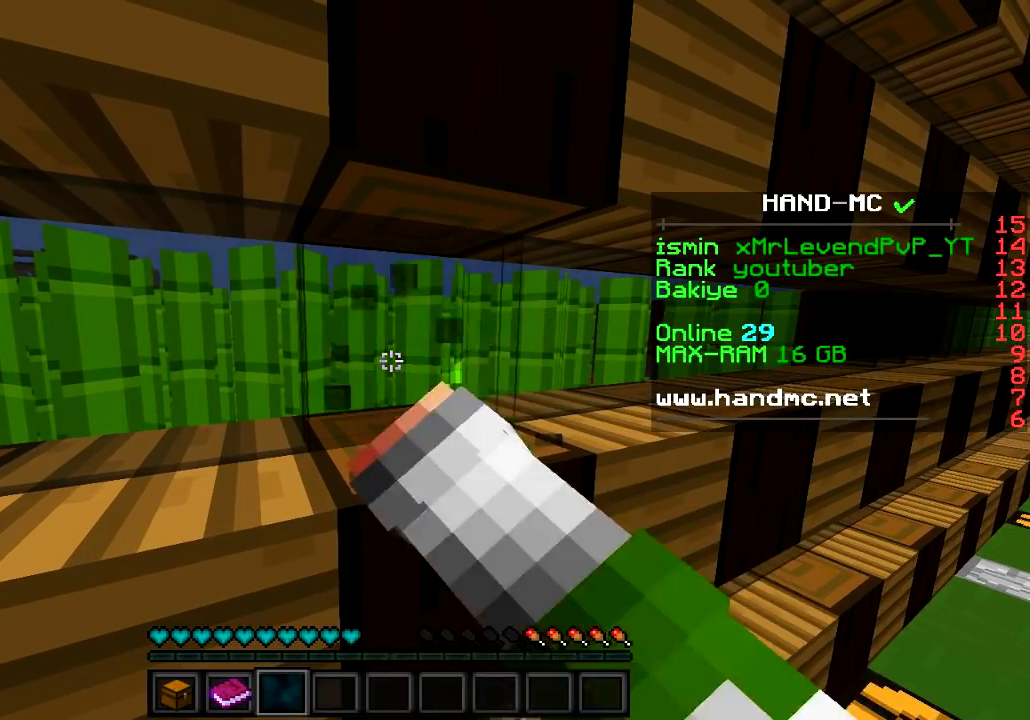
{"keys": [], "events": []}
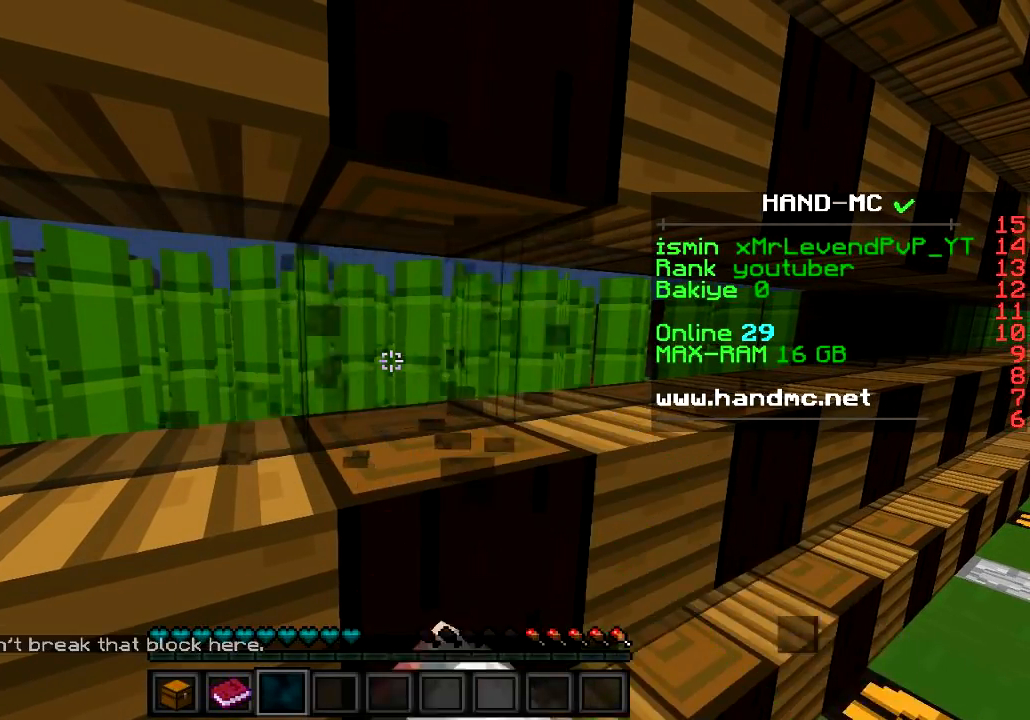
{"keys": ["w"], "events": [[84, "d", "down"], [317, "w", "down"], [467, "d", "up"]]}
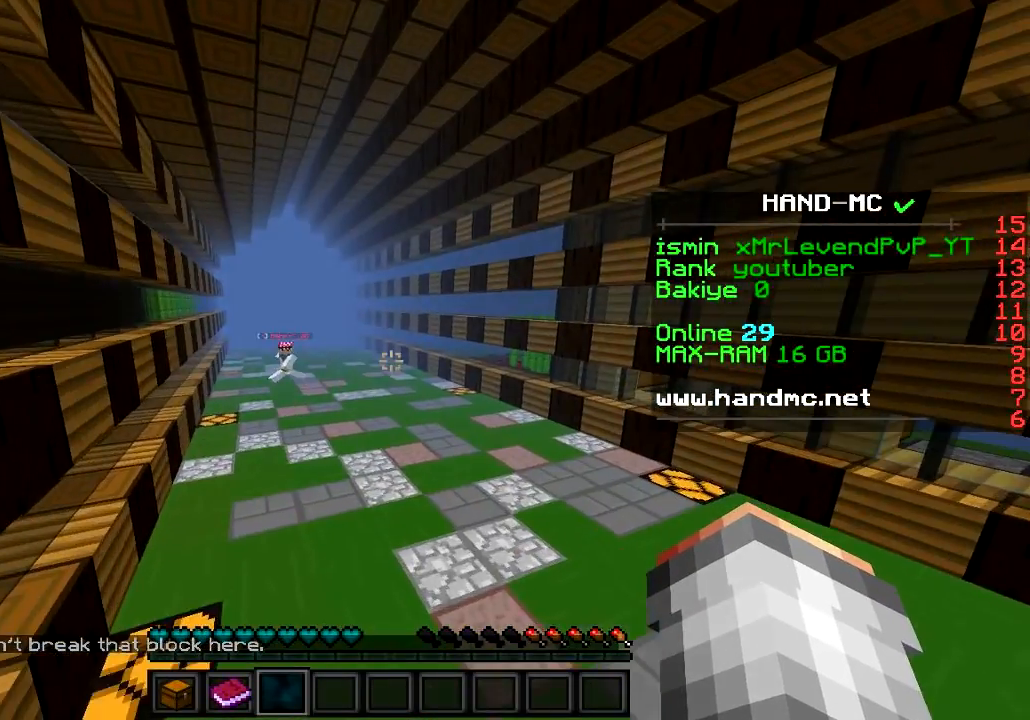
{"keys": ["w"], "events": [[267, "a", "down"], [484, "a", "up"]]}
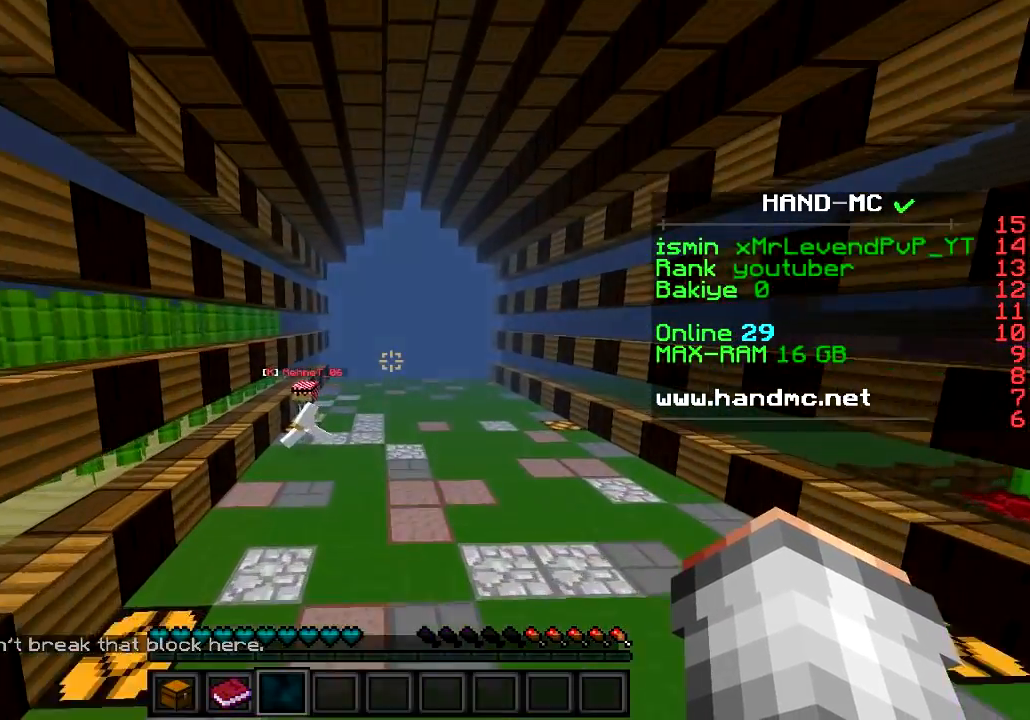
{"keys": ["w"], "events": []}
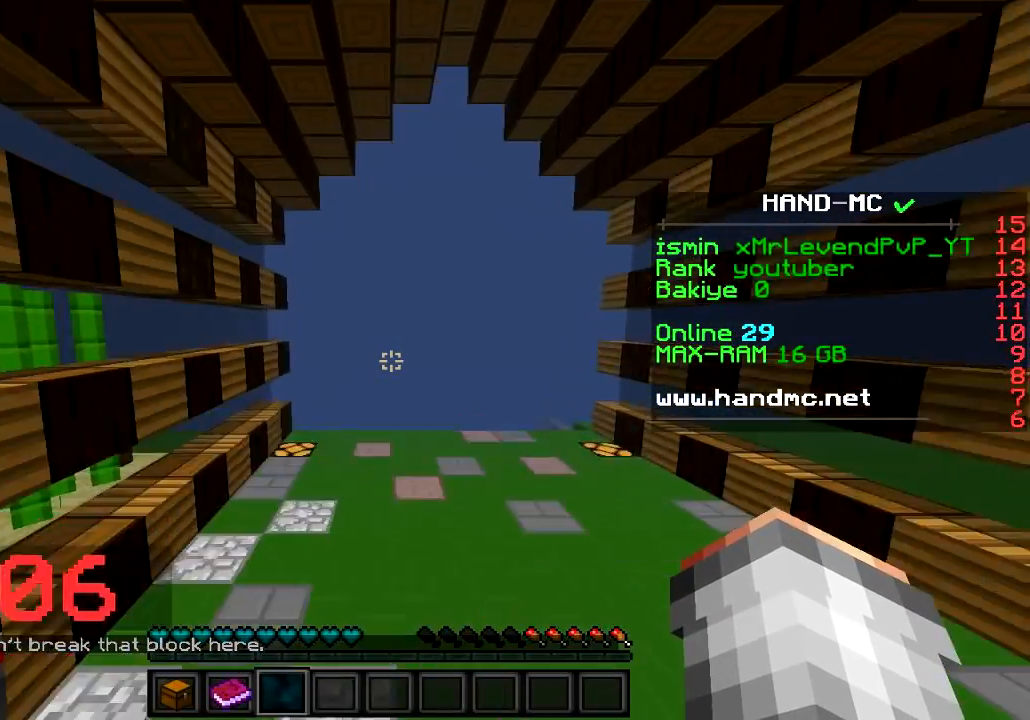
{"keys": [], "events": [[283, "w", "up"]]}
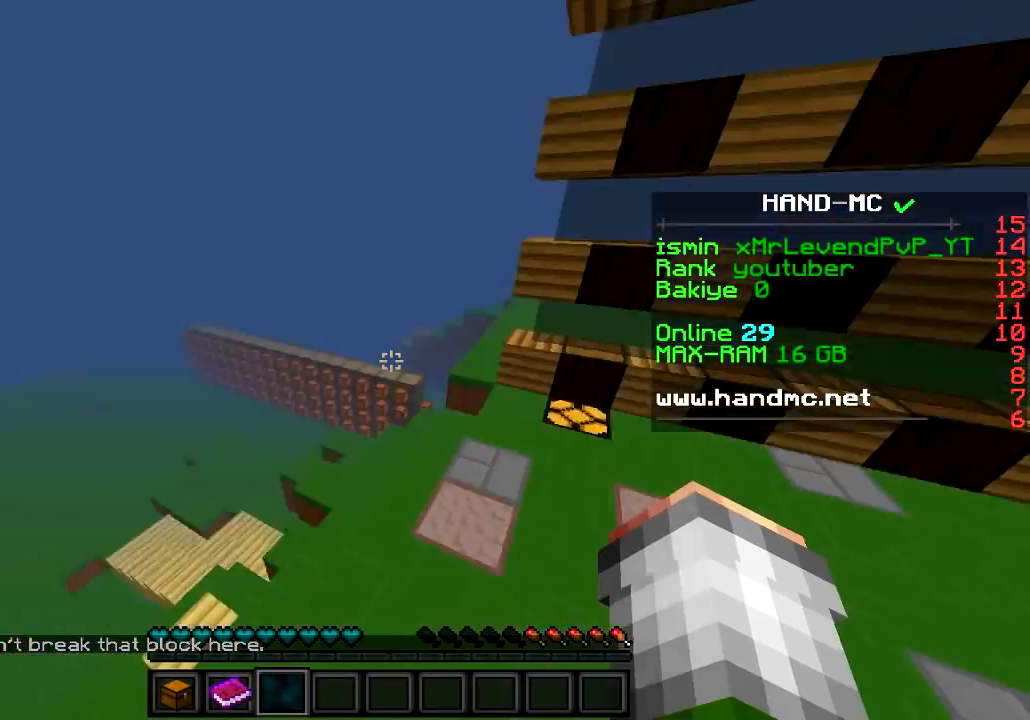
{"keys": ["a"], "events": [[401, "a", "down"]]}
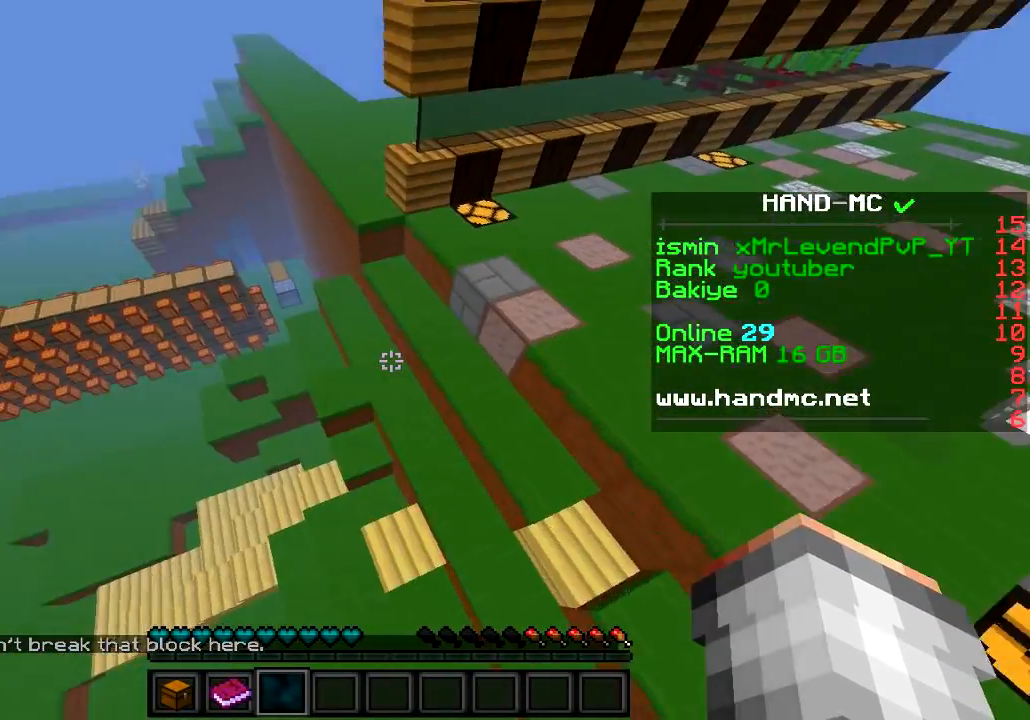
{"keys": ["a"], "events": []}
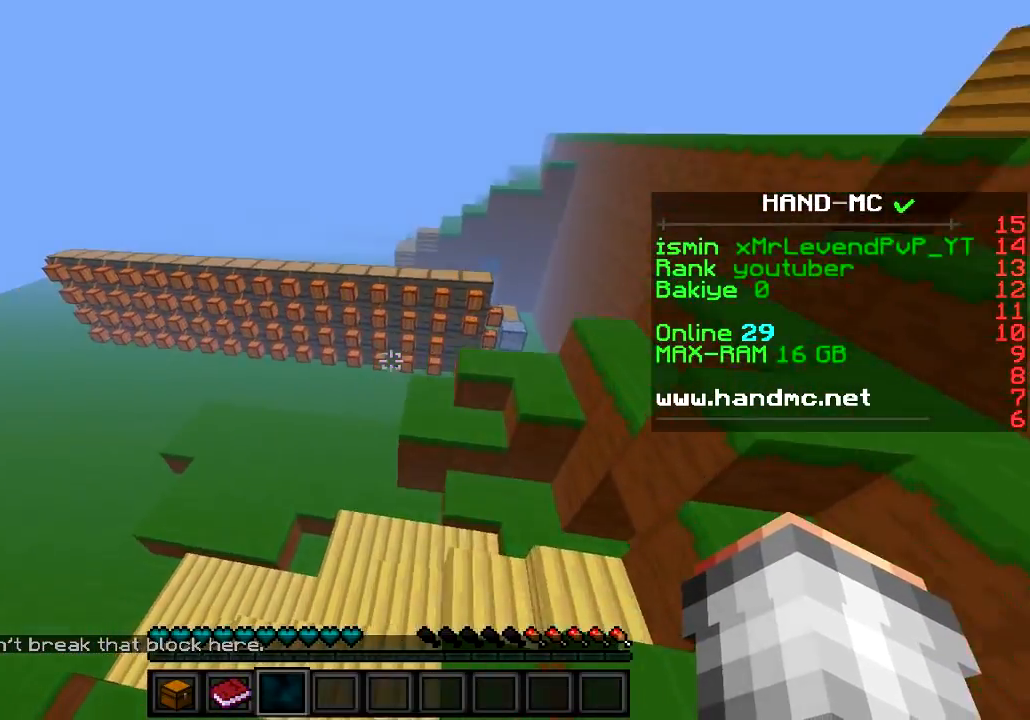
{"keys": ["w"], "events": [[17, "w", "down"], [334, "a", "up"]]}
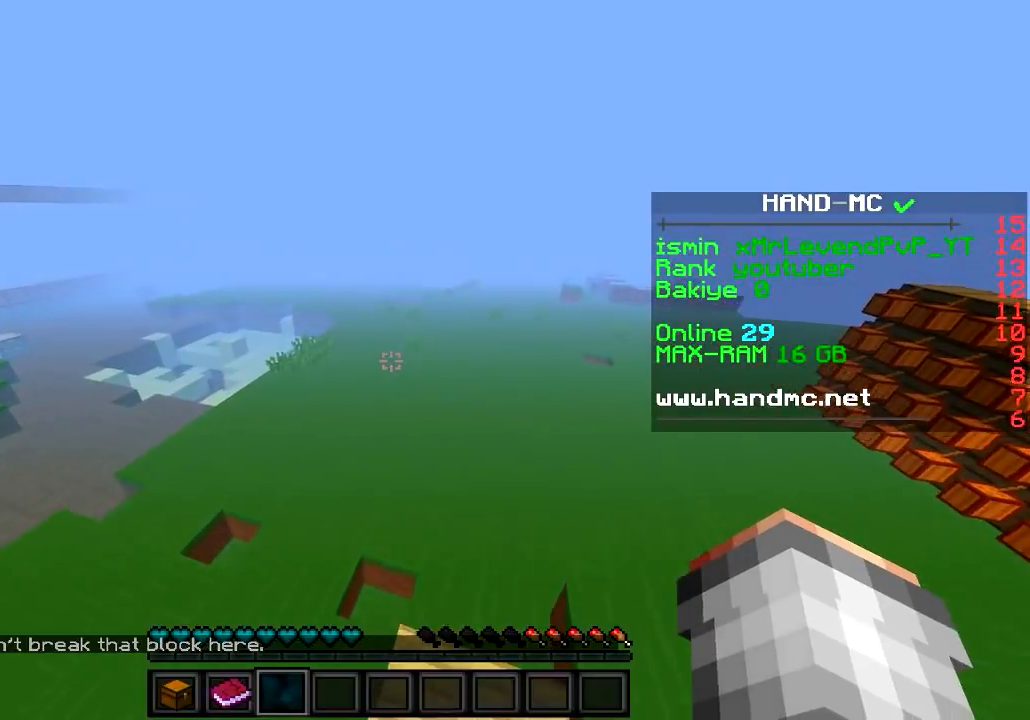
{"keys": ["w"], "events": []}
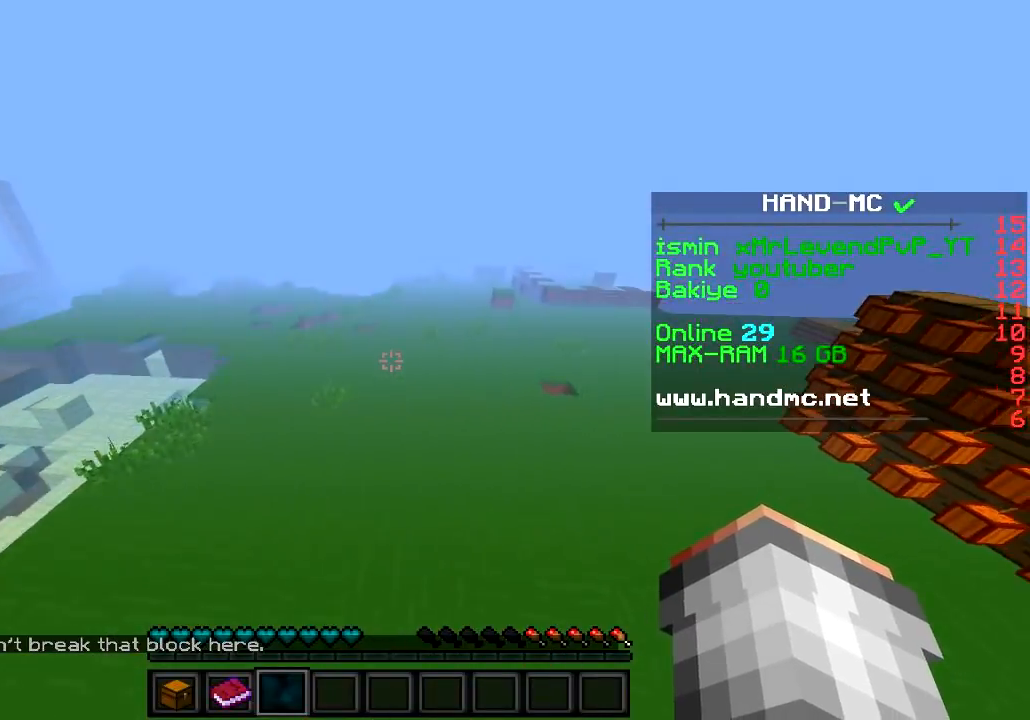
{"keys": ["w"], "events": []}
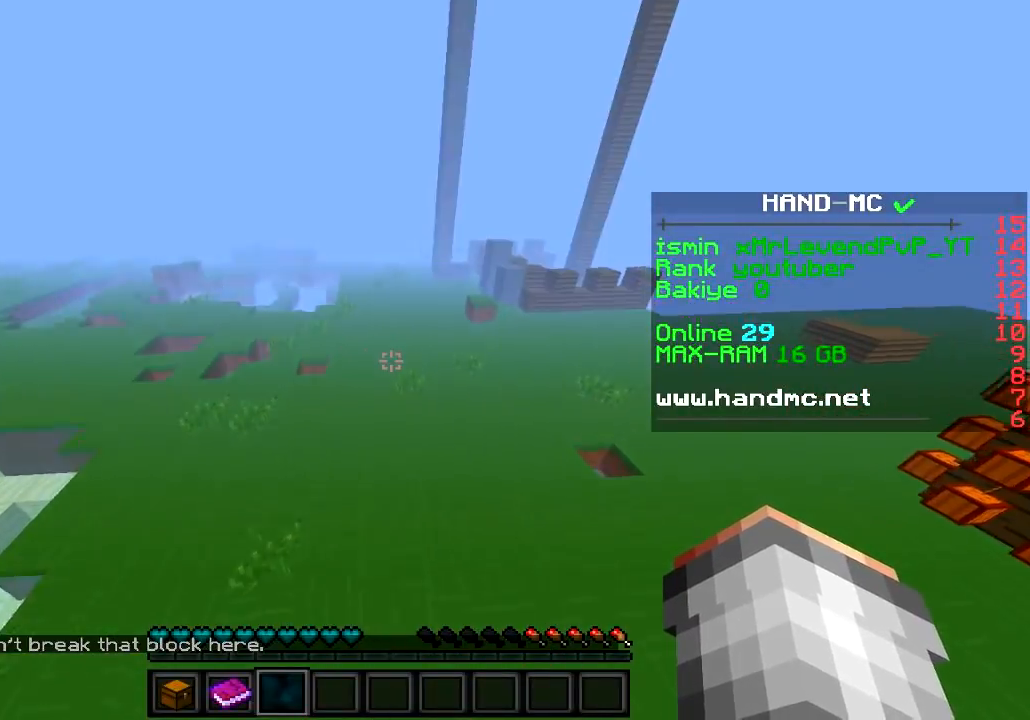
{"keys": ["w"], "events": []}